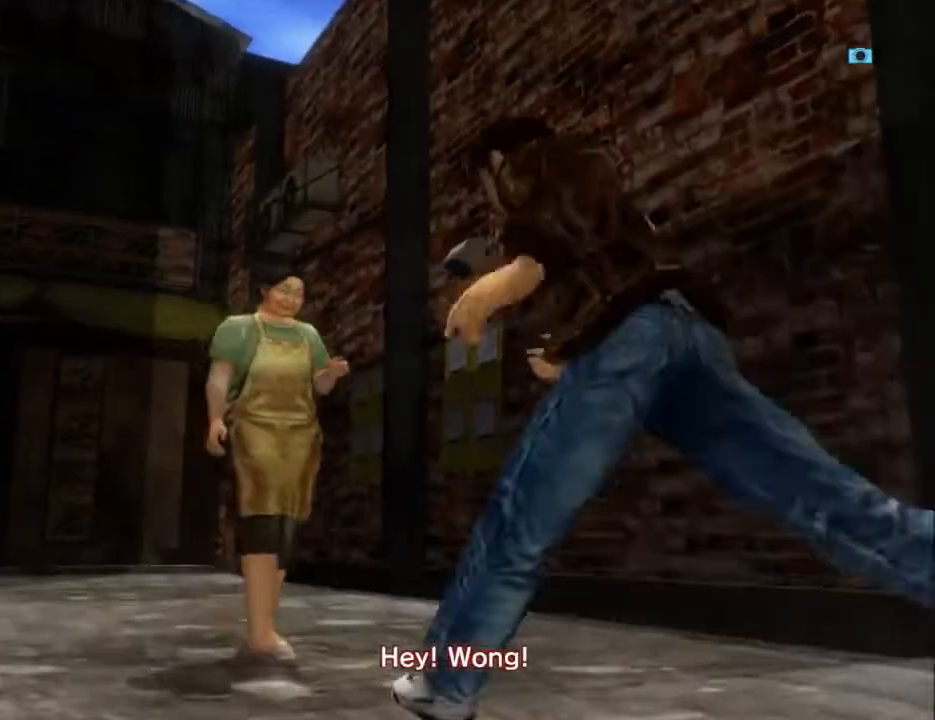
Gameplay with a controller (Xbox layout); each line is a JSON object with the inputs held at the frame after it. "events" lists button and stick changes between this image and that frame as [ms after this image, input, new state], when the widget could be followed in between.
{"buttons": [], "left_stick": "center", "right_stick": "center", "events": [[33, "DPAD_LEFT", "down"], [167, "DPAD_LEFT", "up"], [200, "DPAD_RIGHT", "down"], [300, "DPAD_RIGHT", "up"], [400, "DPAD_RIGHT", "down"], [500, "DPAD_RIGHT", "up"]]}
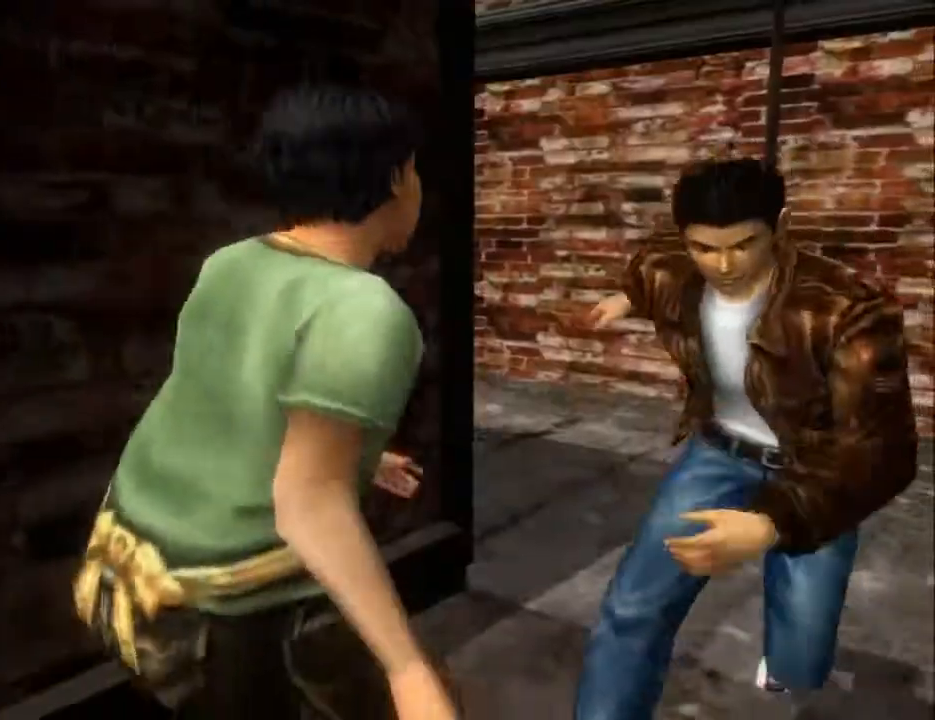
{"buttons": ["DPAD_RIGHT"], "left_stick": "center", "right_stick": "center", "events": [[100, "DPAD_RIGHT", "down"], [200, "DPAD_RIGHT", "up"], [267, "DPAD_RIGHT", "down"], [367, "DPAD_RIGHT", "up"], [433, "DPAD_RIGHT", "down"]]}
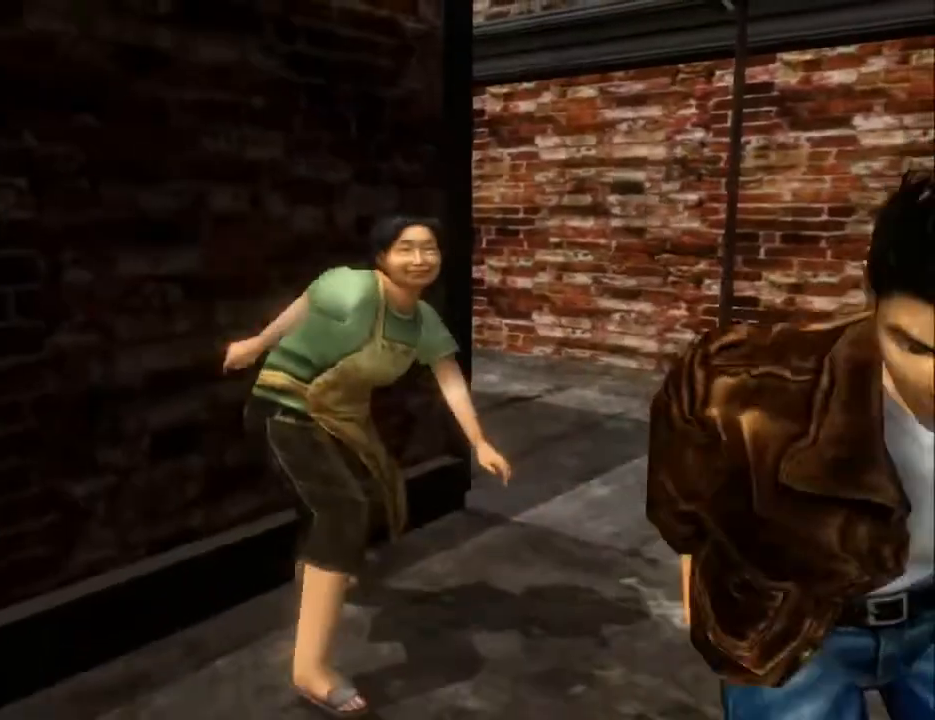
{"buttons": ["DPAD_RIGHT"], "left_stick": "center", "right_stick": "center", "events": [[33, "DPAD_RIGHT", "up"], [133, "DPAD_RIGHT", "down"], [233, "DPAD_RIGHT", "up"], [333, "DPAD_RIGHT", "down"], [433, "DPAD_RIGHT", "up"], [500, "DPAD_RIGHT", "down"]]}
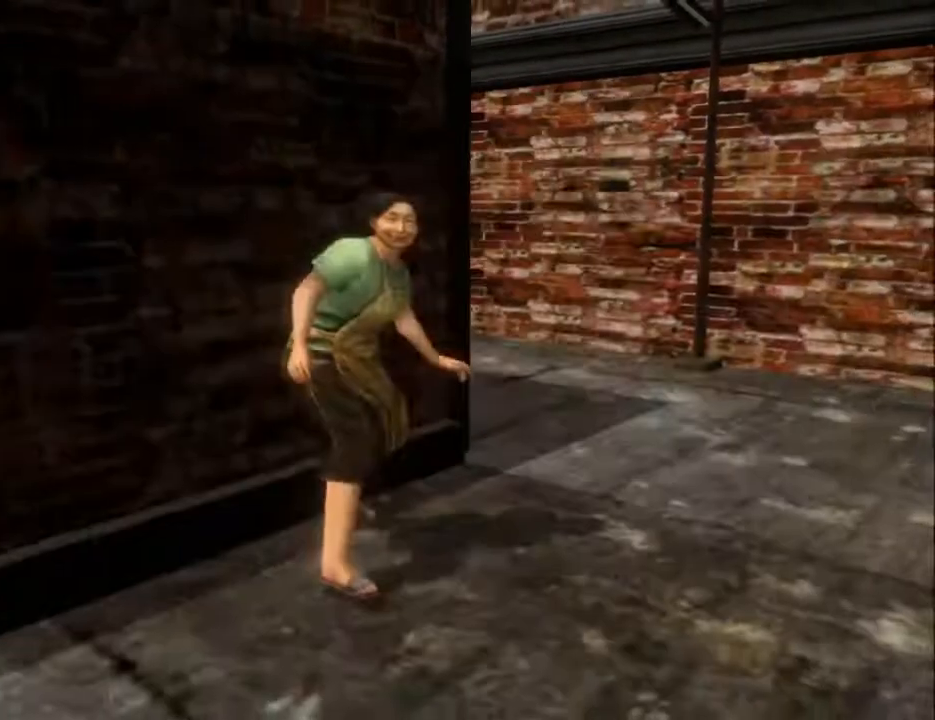
{"buttons": [], "left_stick": "center", "right_stick": "center", "events": [[100, "DPAD_RIGHT", "up"], [200, "DPAD_RIGHT", "down"], [300, "DPAD_RIGHT", "up"], [367, "DPAD_RIGHT", "down"], [467, "DPAD_RIGHT", "up"]]}
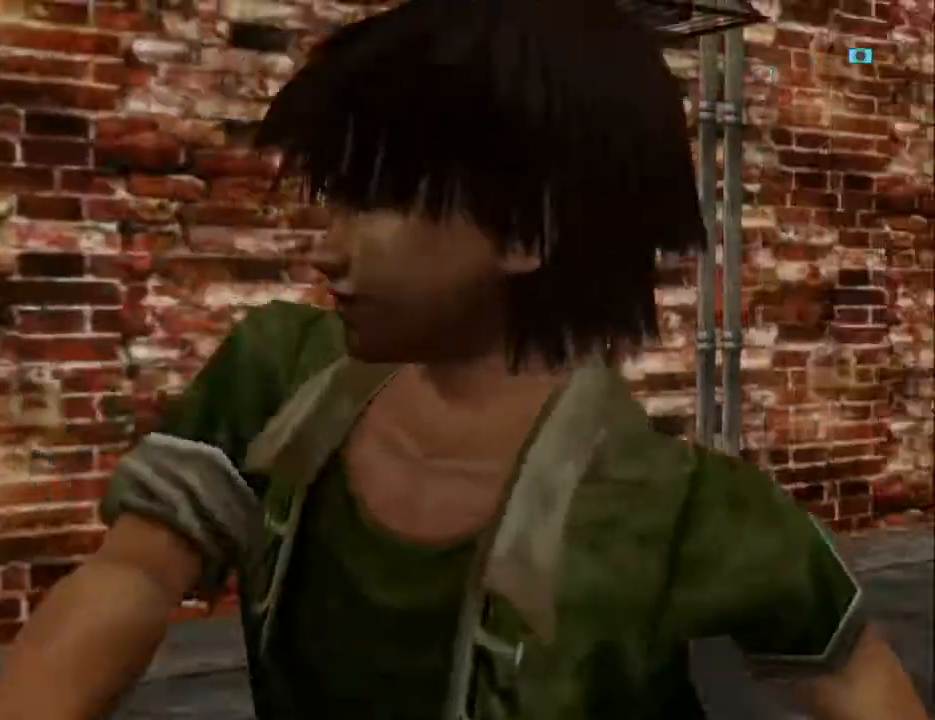
{"buttons": ["DPAD_RIGHT"], "left_stick": "center", "right_stick": "center", "events": [[67, "DPAD_RIGHT", "down"], [167, "DPAD_RIGHT", "up"], [267, "DPAD_RIGHT", "down"], [367, "DPAD_RIGHT", "up"], [467, "DPAD_RIGHT", "down"]]}
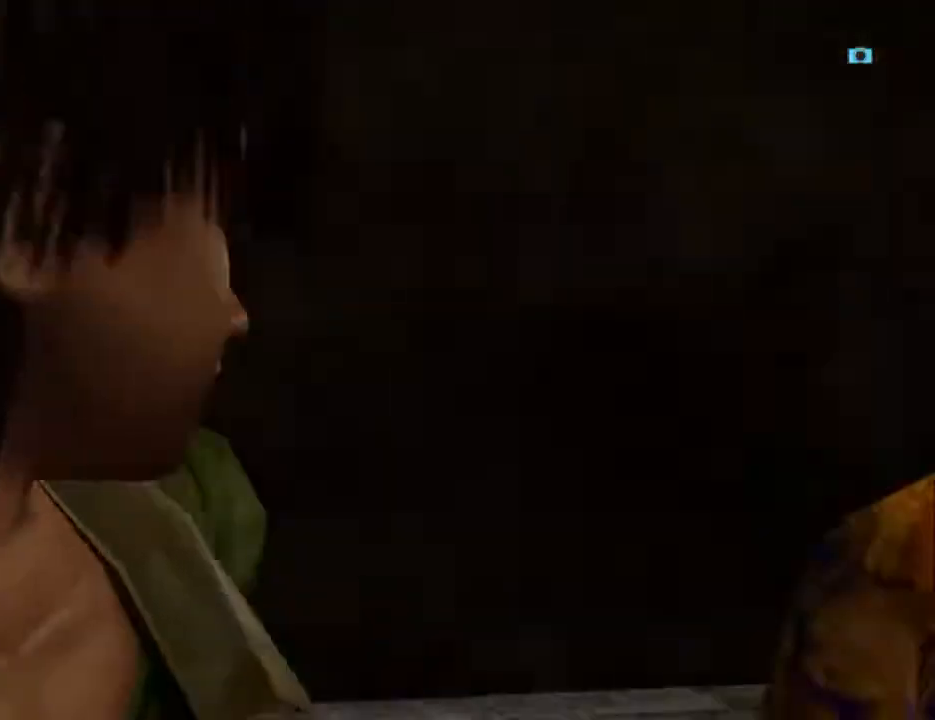
{"buttons": ["DPAD_RIGHT"], "left_stick": "center", "right_stick": "center", "events": [[67, "DPAD_RIGHT", "up"], [167, "DPAD_RIGHT", "down"], [233, "DPAD_RIGHT", "up"], [333, "DPAD_RIGHT", "down"], [433, "DPAD_RIGHT", "up"], [500, "DPAD_RIGHT", "down"]]}
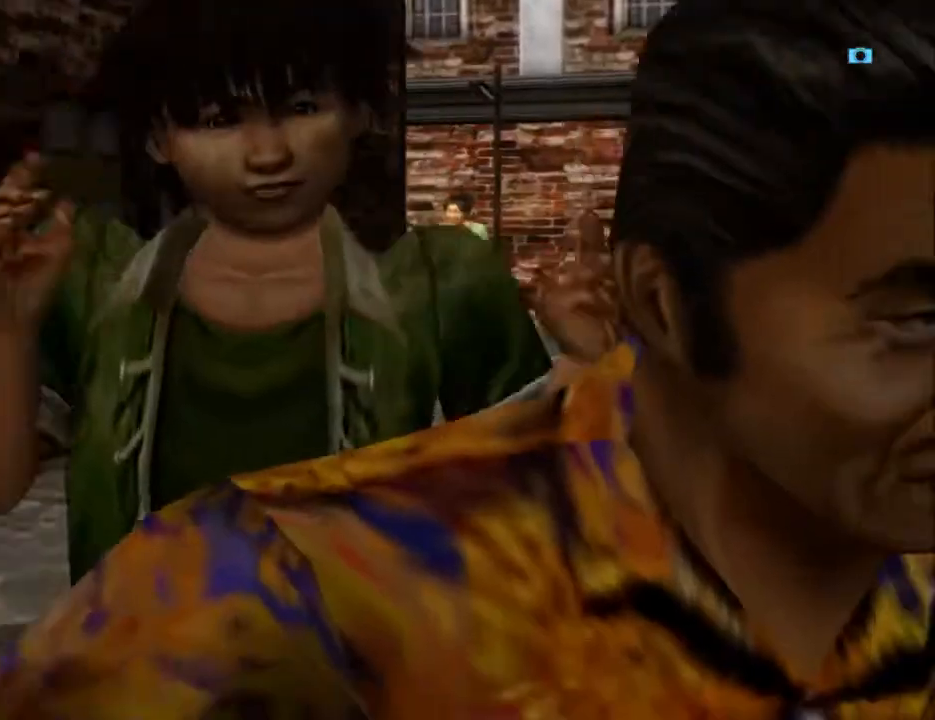
{"buttons": [], "left_stick": "center", "right_stick": "center", "events": [[100, "DPAD_RIGHT", "up"], [233, "DPAD_RIGHT", "down"], [300, "DPAD_RIGHT", "up"], [400, "DPAD_RIGHT", "down"], [500, "DPAD_RIGHT", "up"]]}
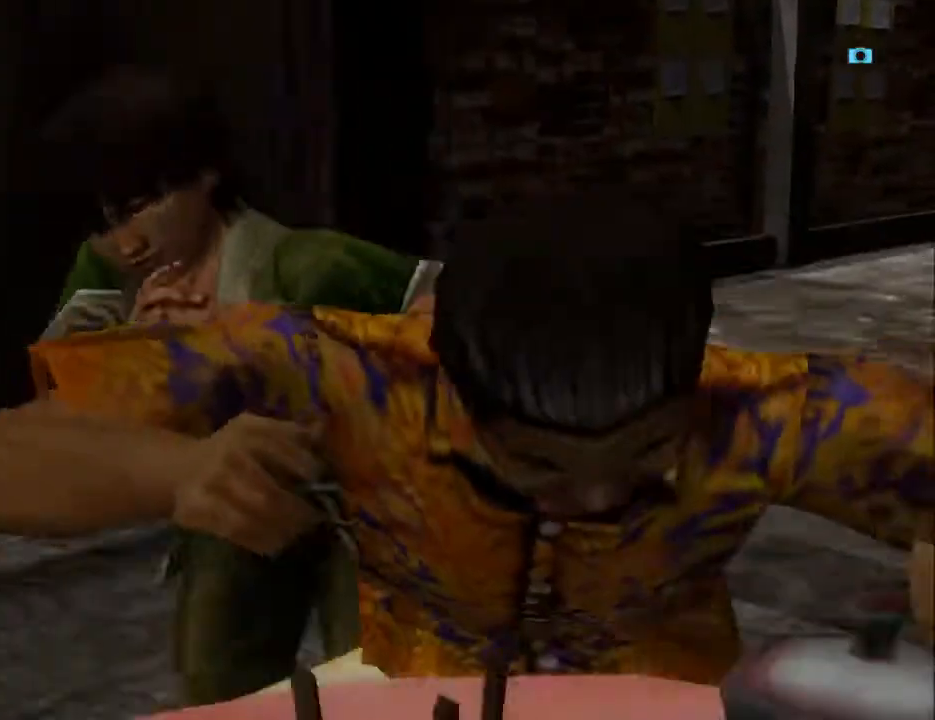
{"buttons": ["DPAD_RIGHT"], "left_stick": "center", "right_stick": "center", "events": [[100, "DPAD_RIGHT", "down"], [200, "DPAD_RIGHT", "up"], [300, "DPAD_RIGHT", "down"], [400, "DPAD_RIGHT", "up"], [500, "DPAD_RIGHT", "down"]]}
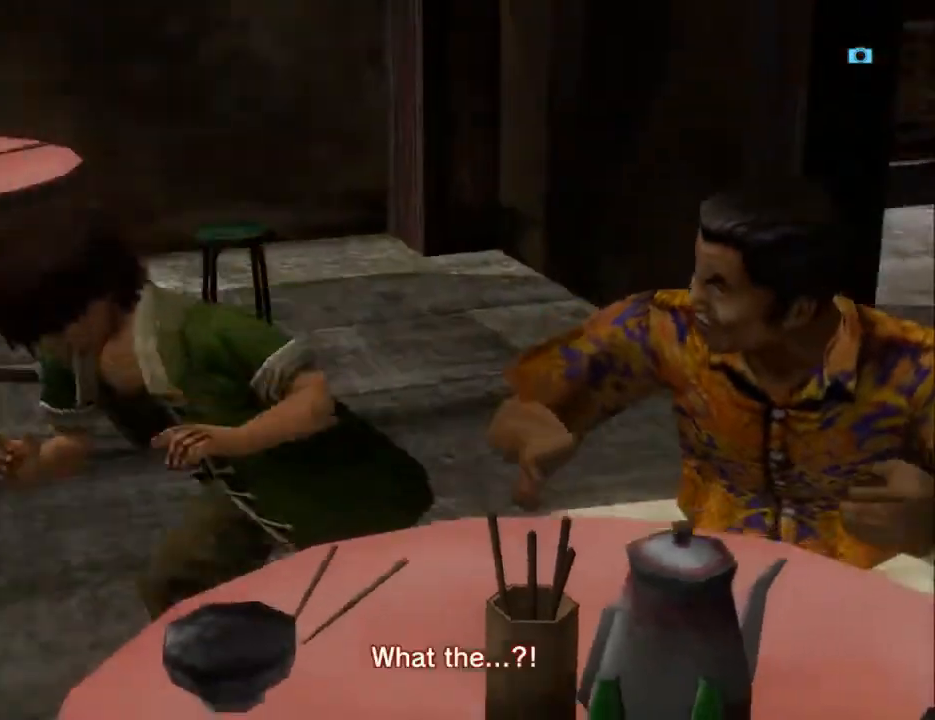
{"buttons": [], "left_stick": "center", "right_stick": "center", "events": [[100, "DPAD_RIGHT", "up"], [167, "DPAD_RIGHT", "down"], [267, "DPAD_RIGHT", "up"], [367, "DPAD_RIGHT", "down"], [467, "DPAD_RIGHT", "up"]]}
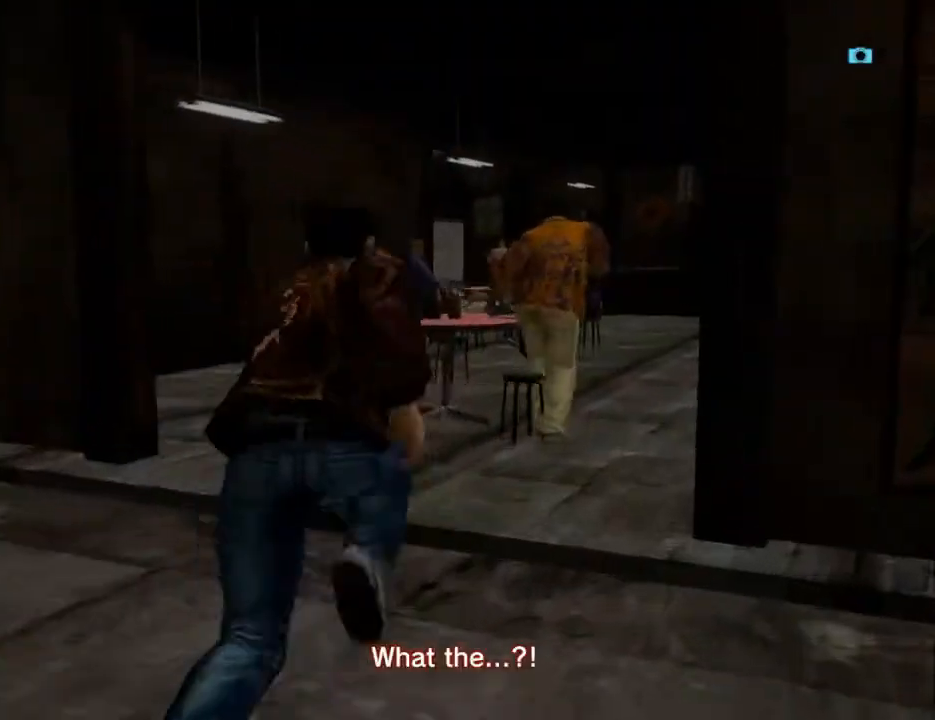
{"buttons": ["DPAD_RIGHT"], "left_stick": "center", "right_stick": "center", "events": [[33, "DPAD_RIGHT", "down"], [167, "DPAD_RIGHT", "up"], [267, "DPAD_RIGHT", "down"], [400, "DPAD_RIGHT", "up"], [500, "DPAD_RIGHT", "down"]]}
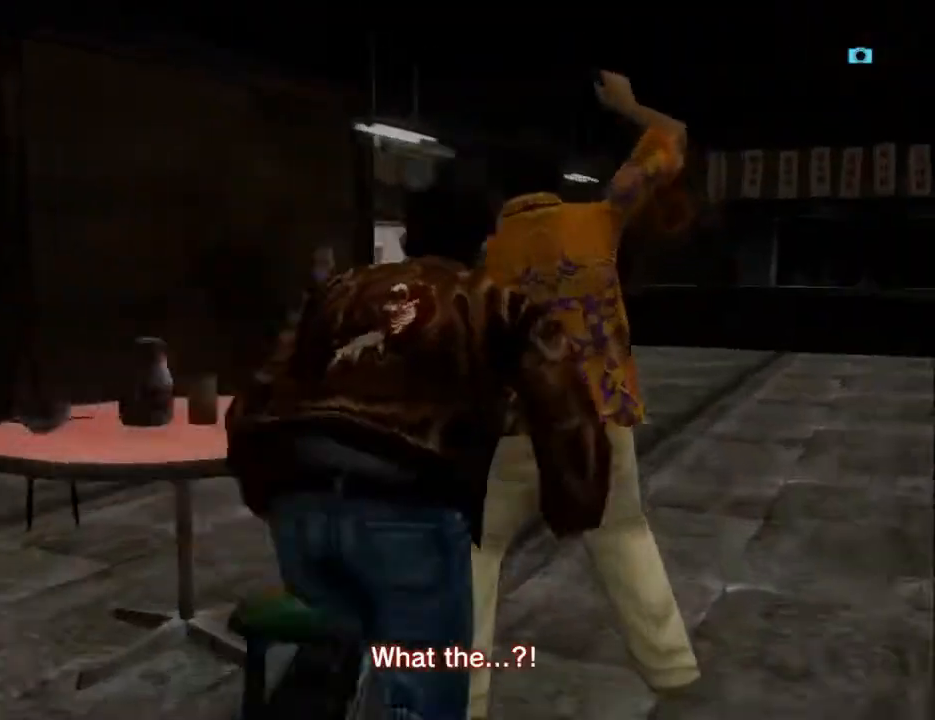
{"buttons": [], "left_stick": "center", "right_stick": "center", "events": [[100, "DPAD_RIGHT", "up"], [200, "DPAD_RIGHT", "down"], [300, "DPAD_RIGHT", "up"]]}
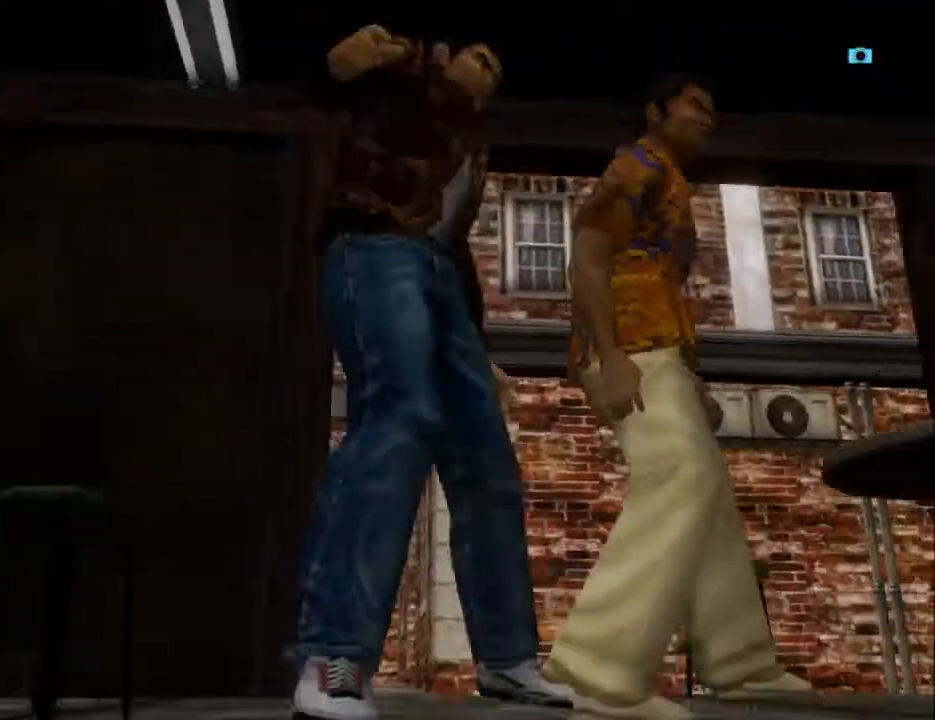
{"buttons": [], "left_stick": "center", "right_stick": "center", "events": []}
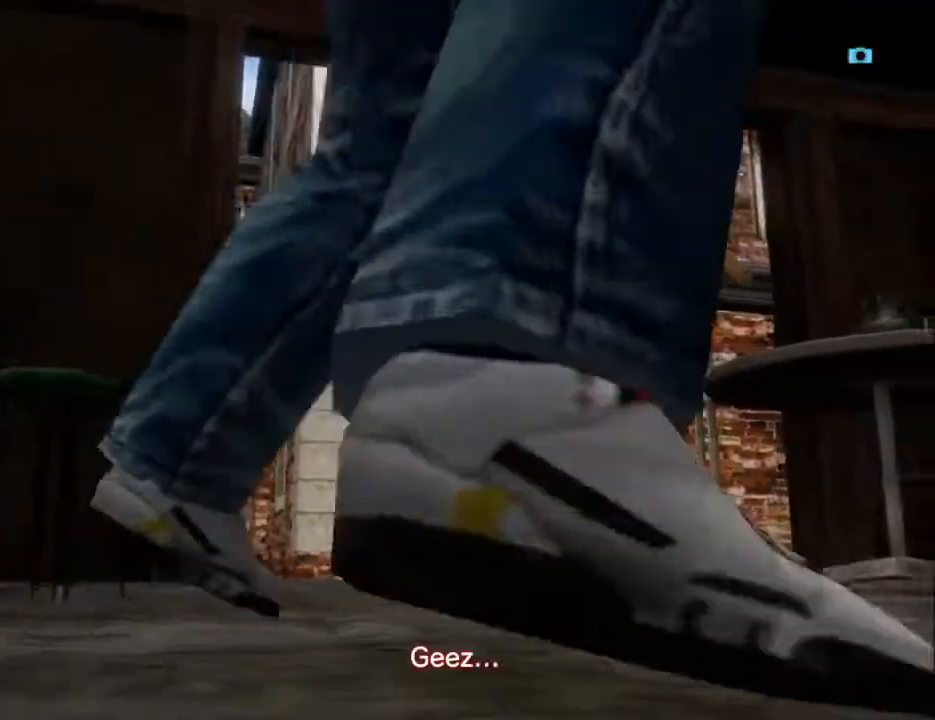
{"buttons": [], "left_stick": "center", "right_stick": "center", "events": []}
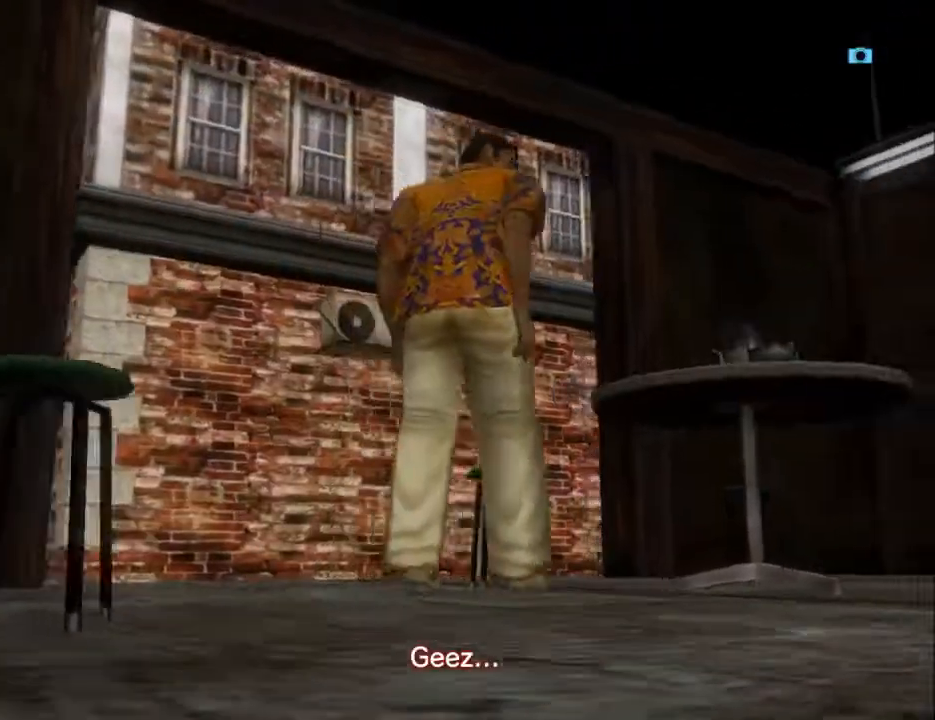
{"buttons": [], "left_stick": "center", "right_stick": "center", "events": []}
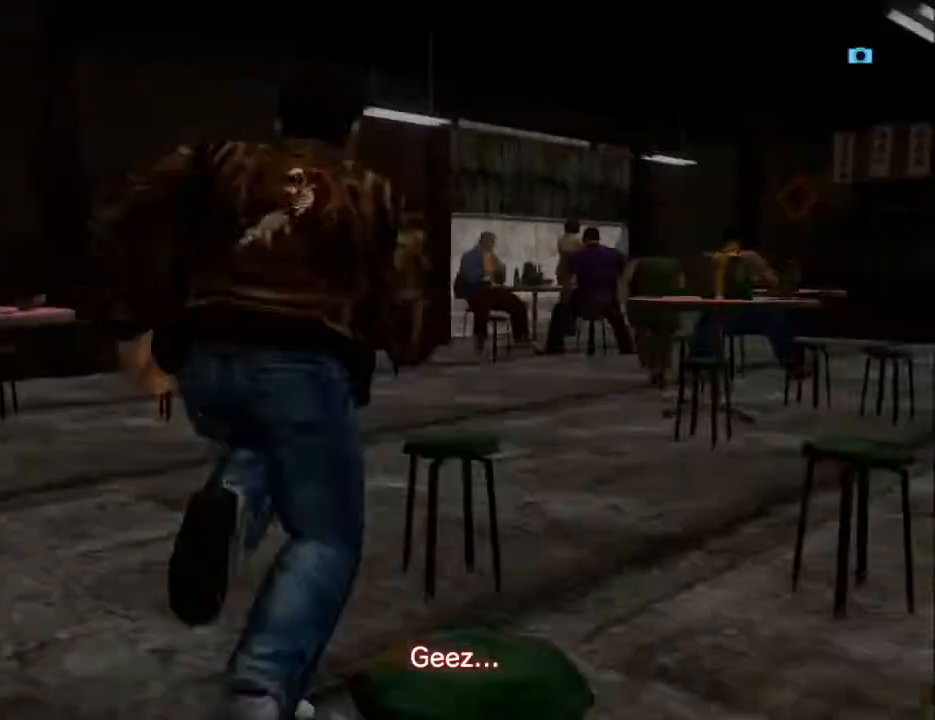
{"buttons": [], "left_stick": "center", "right_stick": "center", "events": []}
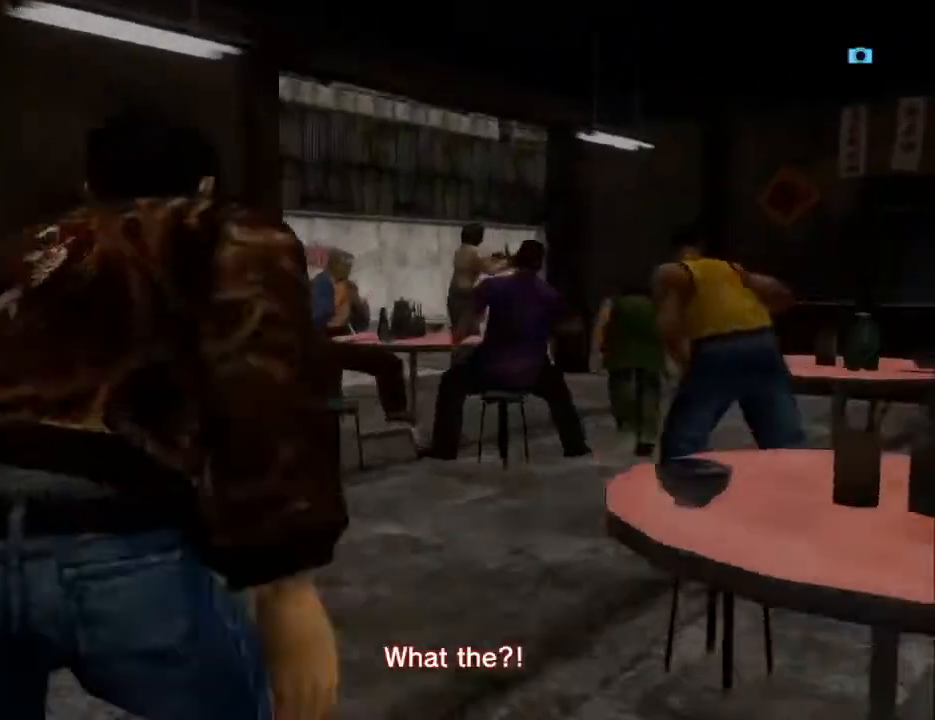
{"buttons": [], "left_stick": "center", "right_stick": "center", "events": []}
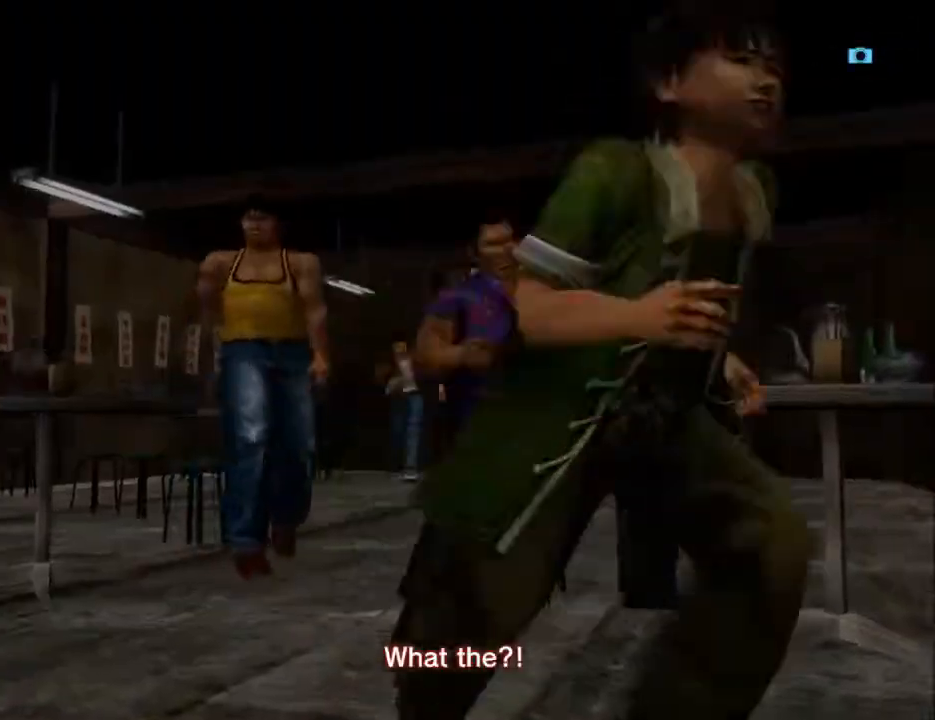
{"buttons": [], "left_stick": "center", "right_stick": "center", "events": []}
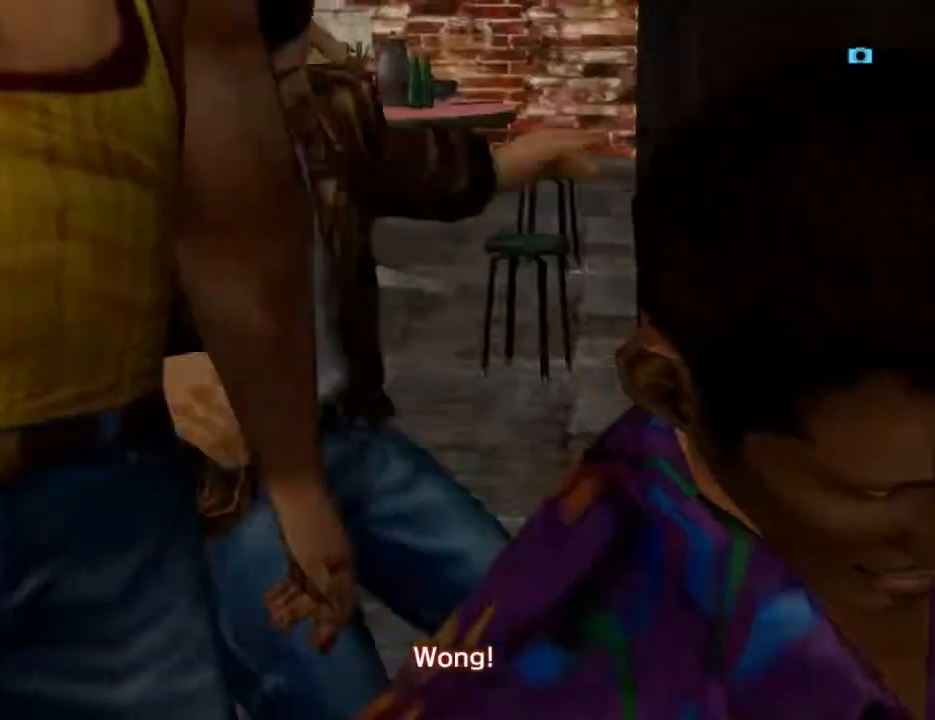
{"buttons": [], "left_stick": "center", "right_stick": "center", "events": []}
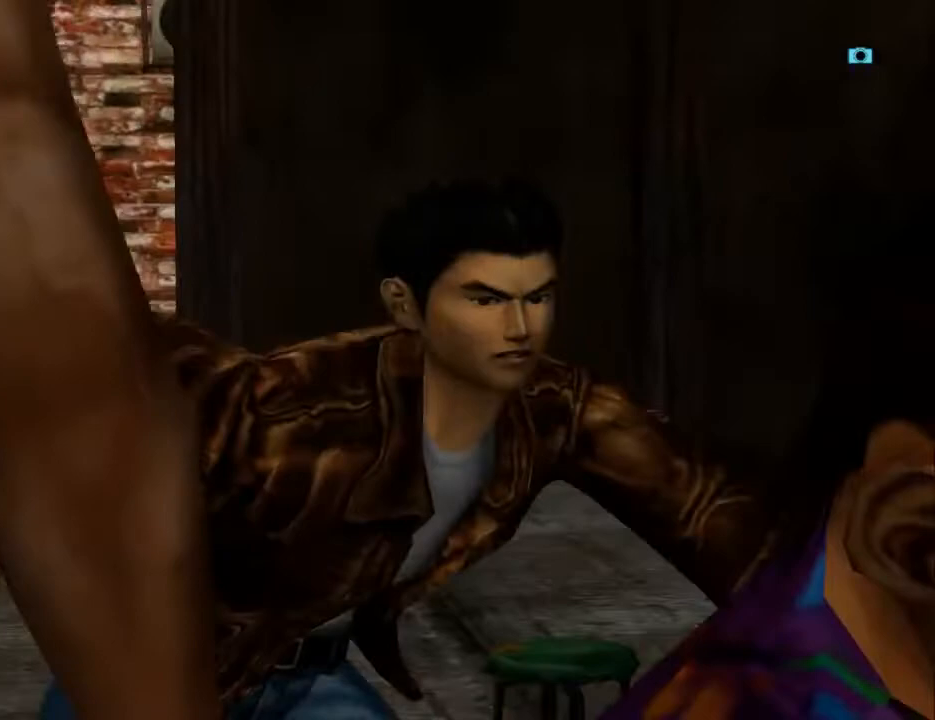
{"buttons": [], "left_stick": "center", "right_stick": "center", "events": []}
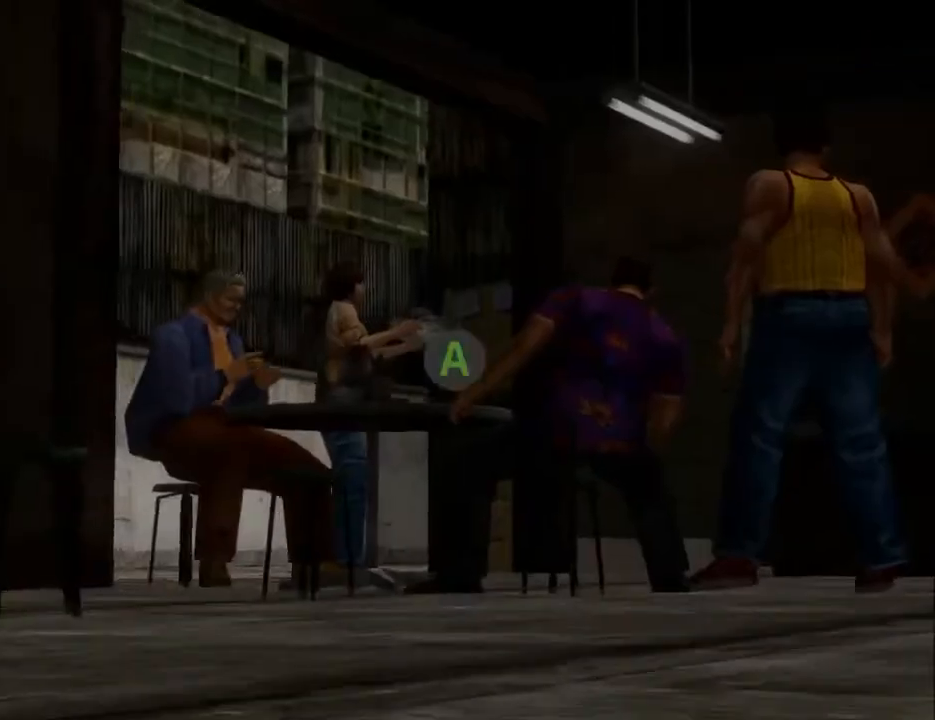
{"buttons": [], "left_stick": "center", "right_stick": "center", "events": []}
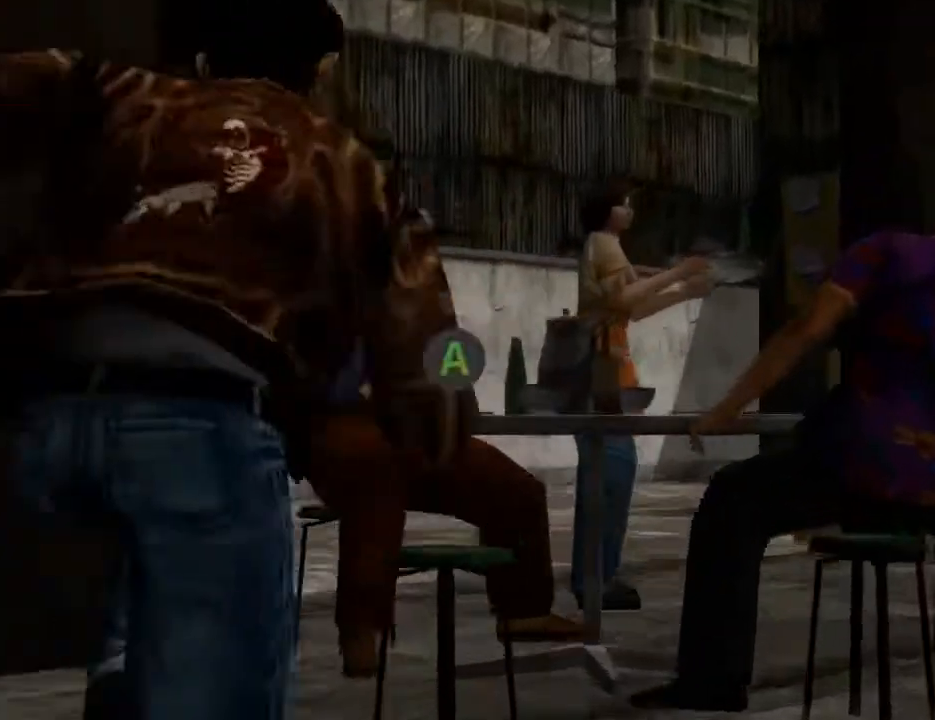
{"buttons": [], "left_stick": "center", "right_stick": "center", "events": []}
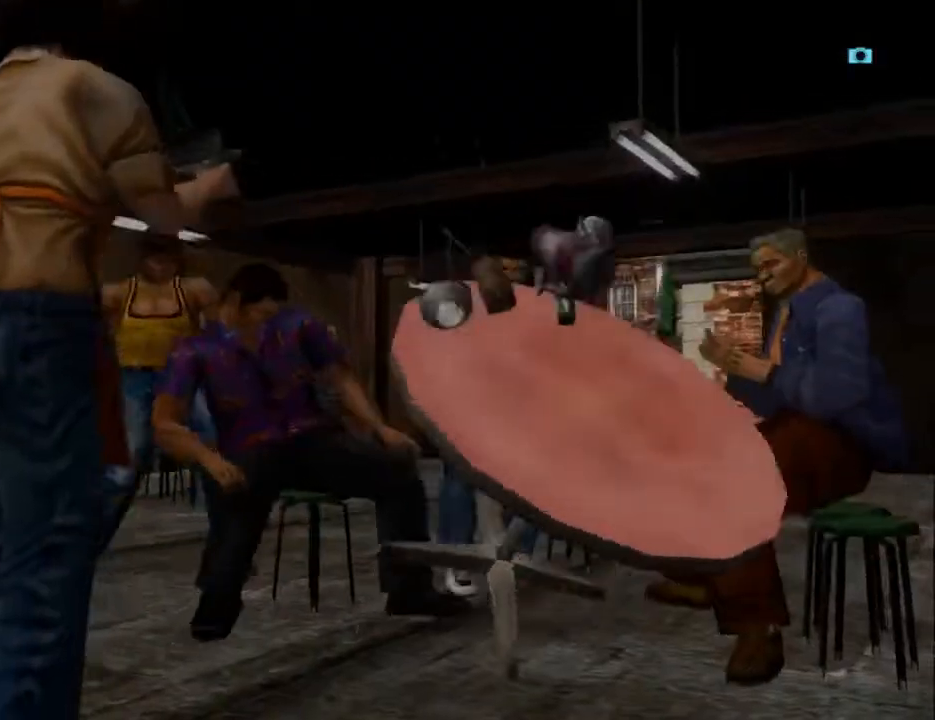
{"buttons": ["DPAD_LEFT"], "left_stick": "center", "right_stick": "center", "events": [[433, "DPAD_LEFT", "down"]]}
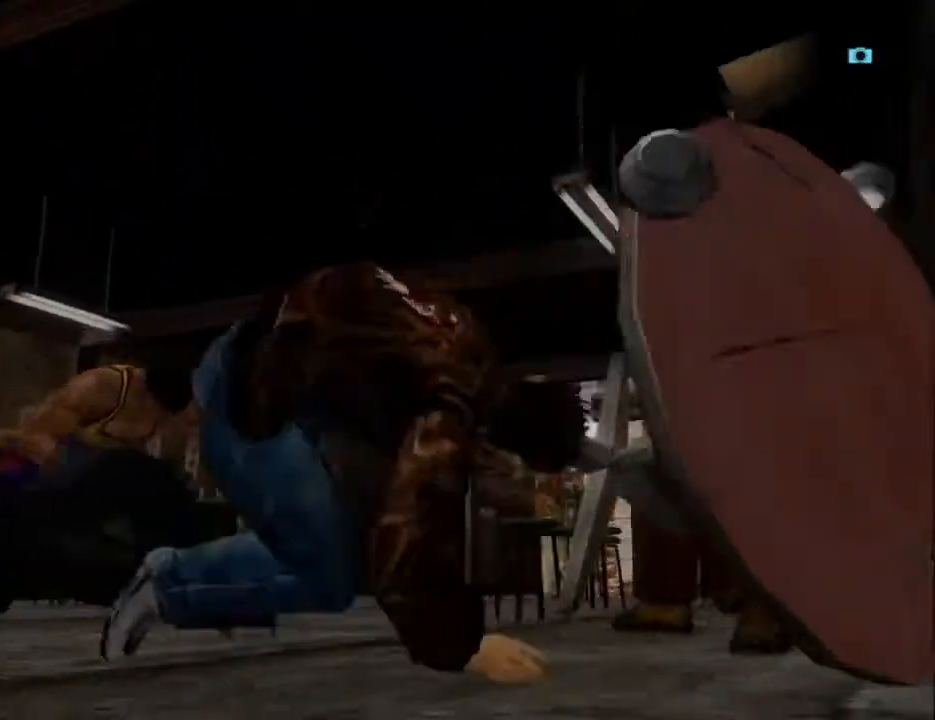
{"buttons": [], "left_stick": "center", "right_stick": "center", "events": [[33, "DPAD_LEFT", "up"], [133, "DPAD_LEFT", "down"], [267, "DPAD_LEFT", "up"], [333, "DPAD_LEFT", "down"], [467, "DPAD_LEFT", "up"]]}
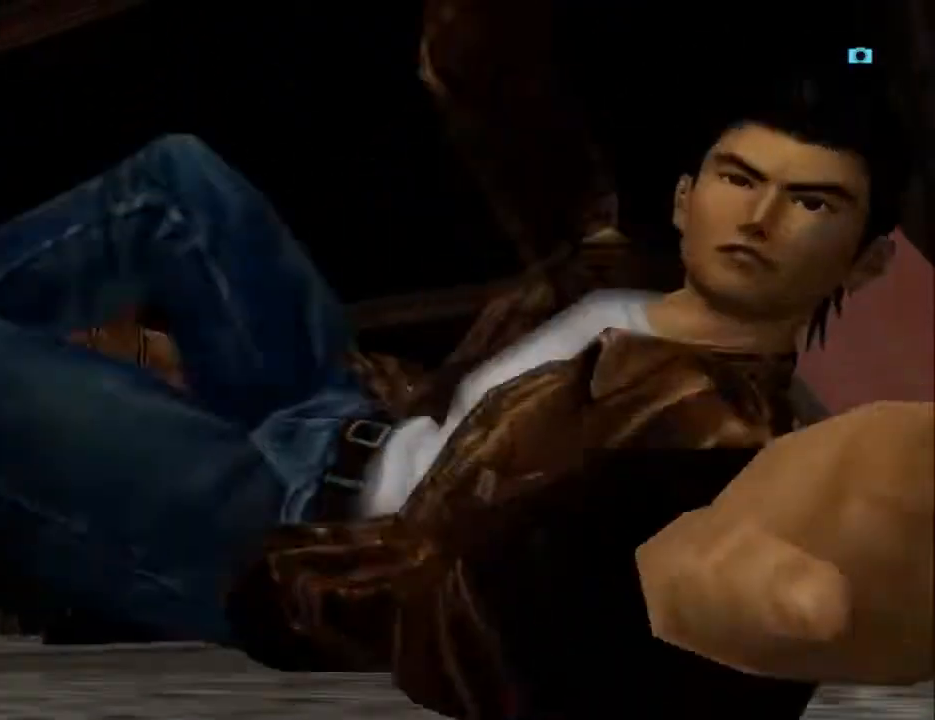
{"buttons": ["DPAD_LEFT"], "left_stick": "center", "right_stick": "center", "events": [[33, "DPAD_LEFT", "down"], [133, "DPAD_LEFT", "up"], [233, "DPAD_LEFT", "down"], [333, "DPAD_LEFT", "up"], [400, "DPAD_LEFT", "down"]]}
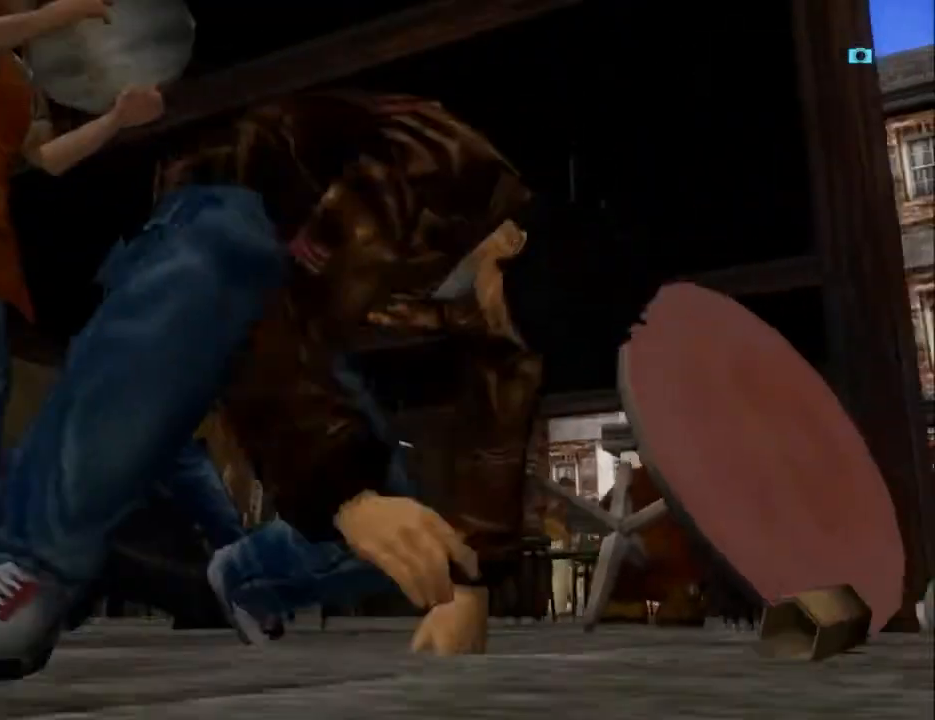
{"buttons": ["DPAD_LEFT"], "left_stick": "center", "right_stick": "center", "events": [[33, "DPAD_LEFT", "up"], [100, "DPAD_LEFT", "down"], [200, "DPAD_LEFT", "up"], [300, "DPAD_LEFT", "down"], [400, "DPAD_LEFT", "up"], [467, "DPAD_LEFT", "down"]]}
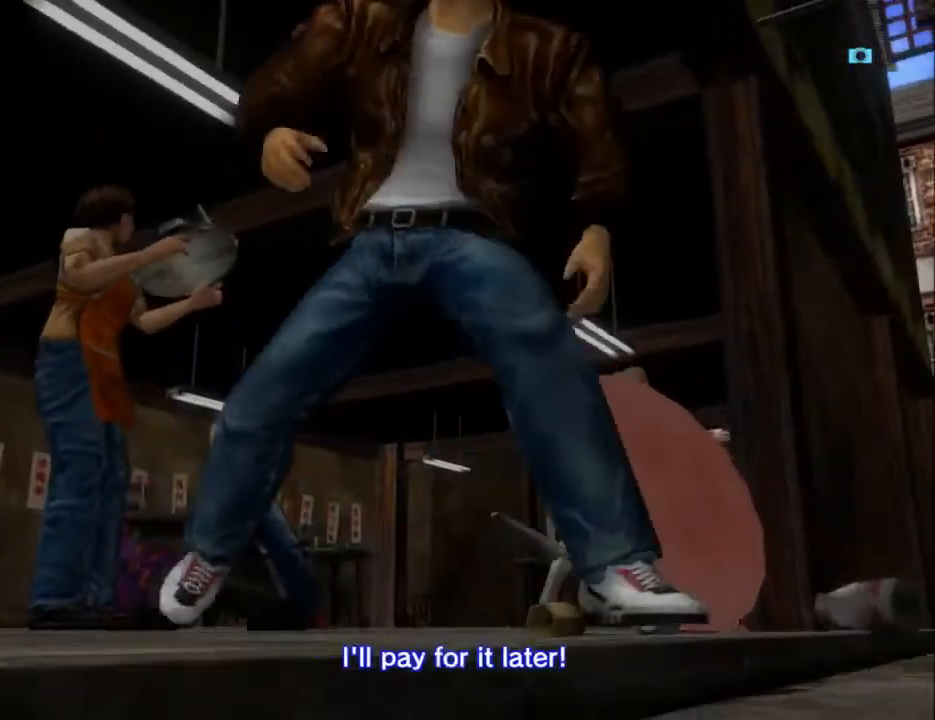
{"buttons": ["DPAD_LEFT"], "left_stick": "center", "right_stick": "center", "events": [[100, "DPAD_LEFT", "up"], [133, "DPAD_LEFT", "down"], [267, "DPAD_LEFT", "up"], [333, "DPAD_LEFT", "down"], [433, "DPAD_LEFT", "up"], [500, "DPAD_LEFT", "down"]]}
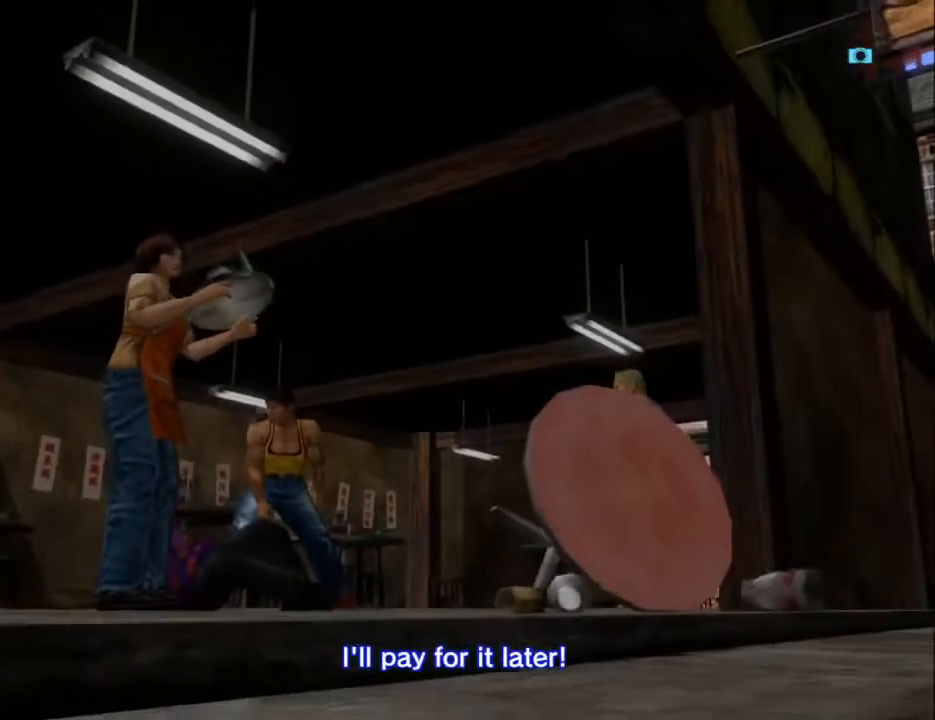
{"buttons": ["DPAD_LEFT"], "left_stick": "center", "right_stick": "center", "events": [[133, "DPAD_LEFT", "up"], [200, "DPAD_LEFT", "down"], [300, "DPAD_LEFT", "up"], [367, "DPAD_LEFT", "down"]]}
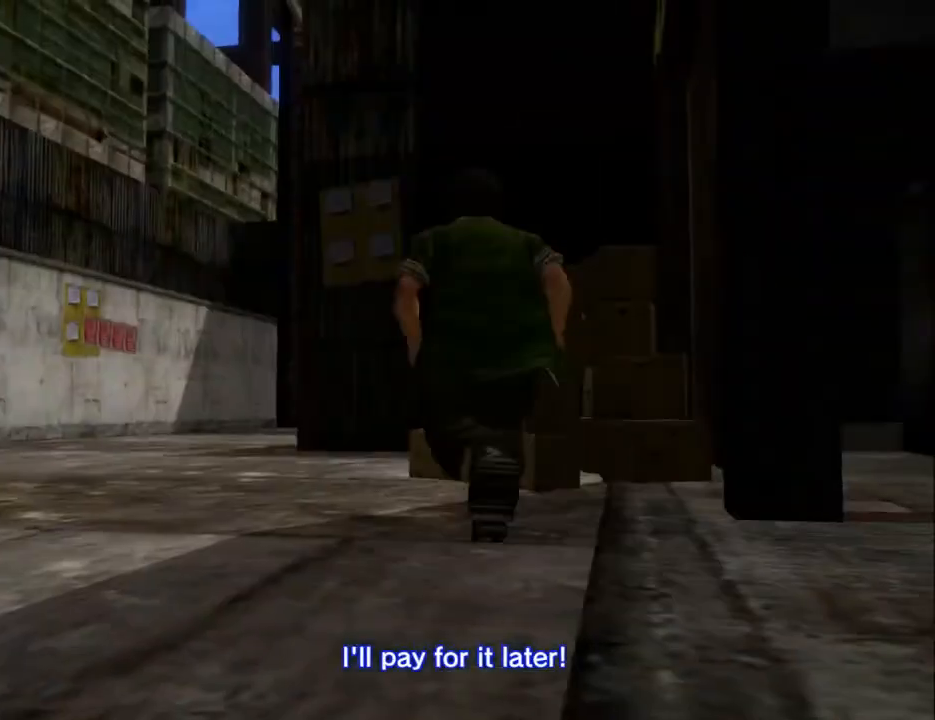
{"buttons": ["DPAD_LEFT"], "left_stick": "center", "right_stick": "center", "events": [[33, "DPAD_LEFT", "up"], [100, "DPAD_LEFT", "down"], [233, "DPAD_LEFT", "up"], [300, "DPAD_LEFT", "down"], [433, "DPAD_LEFT", "up"], [500, "DPAD_LEFT", "down"]]}
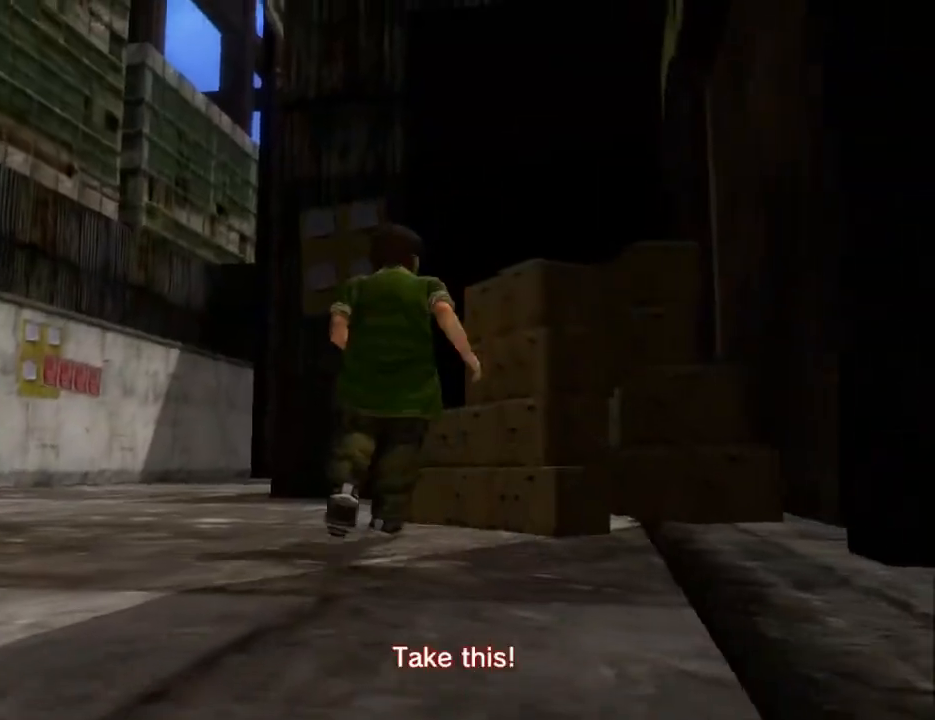
{"buttons": ["DPAD_LEFT"], "left_stick": "center", "right_stick": "center", "events": [[133, "DPAD_LEFT", "up"], [200, "DPAD_LEFT", "down"], [367, "DPAD_LEFT", "up"], [400, "DPAD_LEFT", "down"]]}